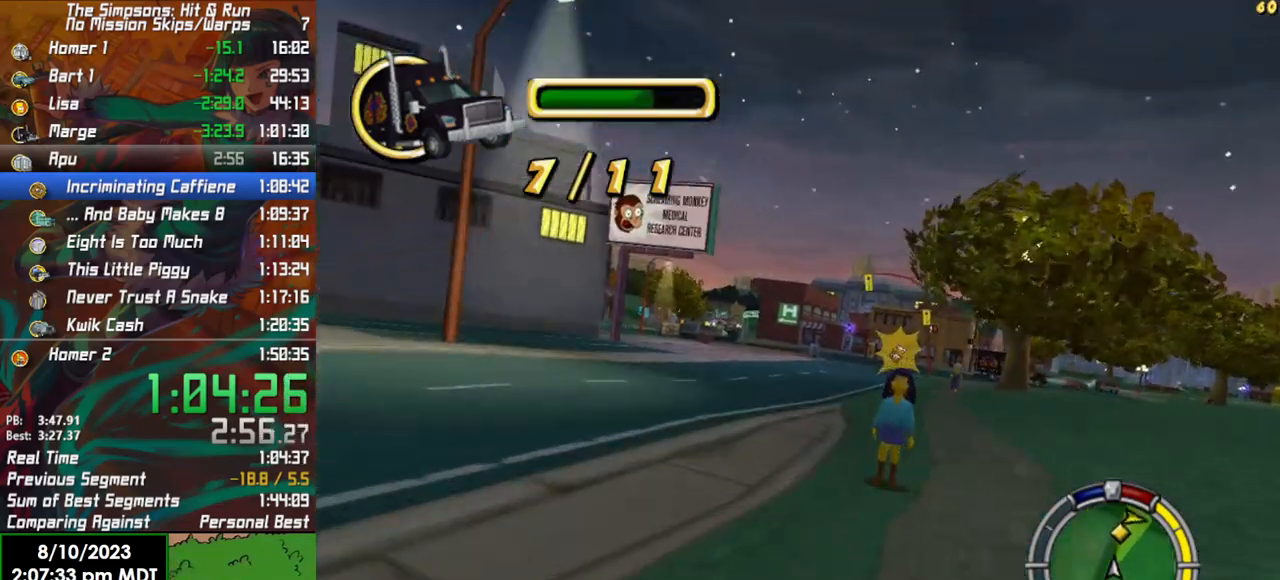
Gameplay with a controller (Xbox layout); each line is a JSON object with the inputs held at the frame after it. "events" lists button and stick changes between this image and that frame as [ms after this image, input, new state], when the widget could be followed in between.
{"buttons": ["R2"], "left_stick": "right", "right_stick": "center", "events": [[167, "left_stick", "right"], [267, "L2", "up"], [383, "R2", "down"]]}
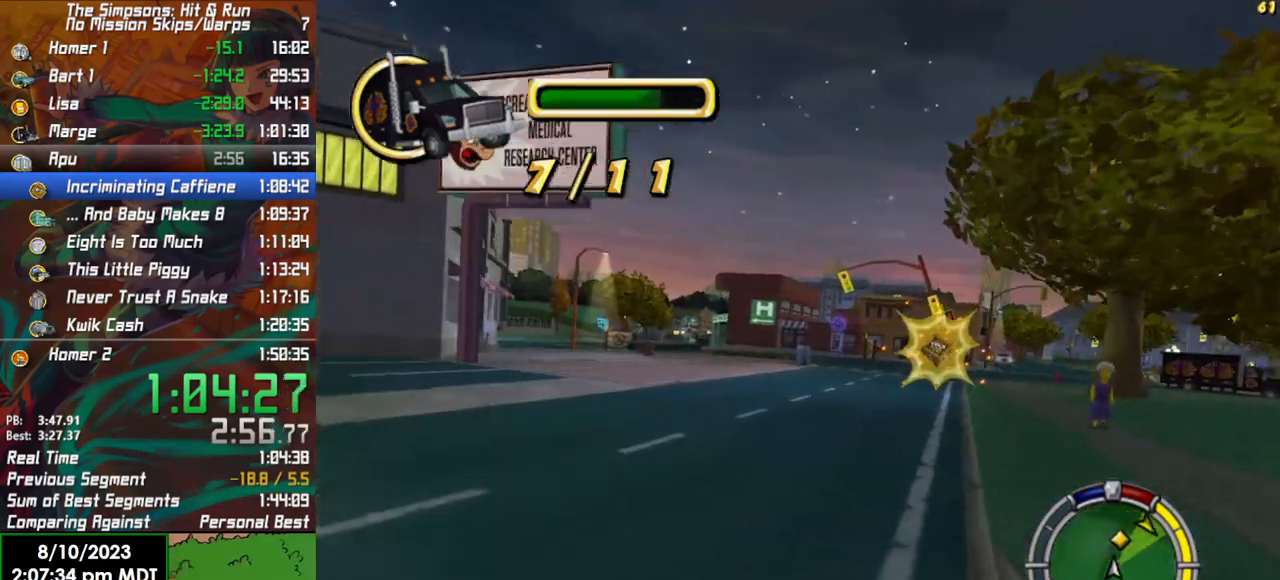
{"buttons": ["L2", "R2"], "left_stick": "right", "right_stick": "center", "events": [[67, "left_stick", "center"], [317, "left_stick", "right"], [500, "L2", "down"]]}
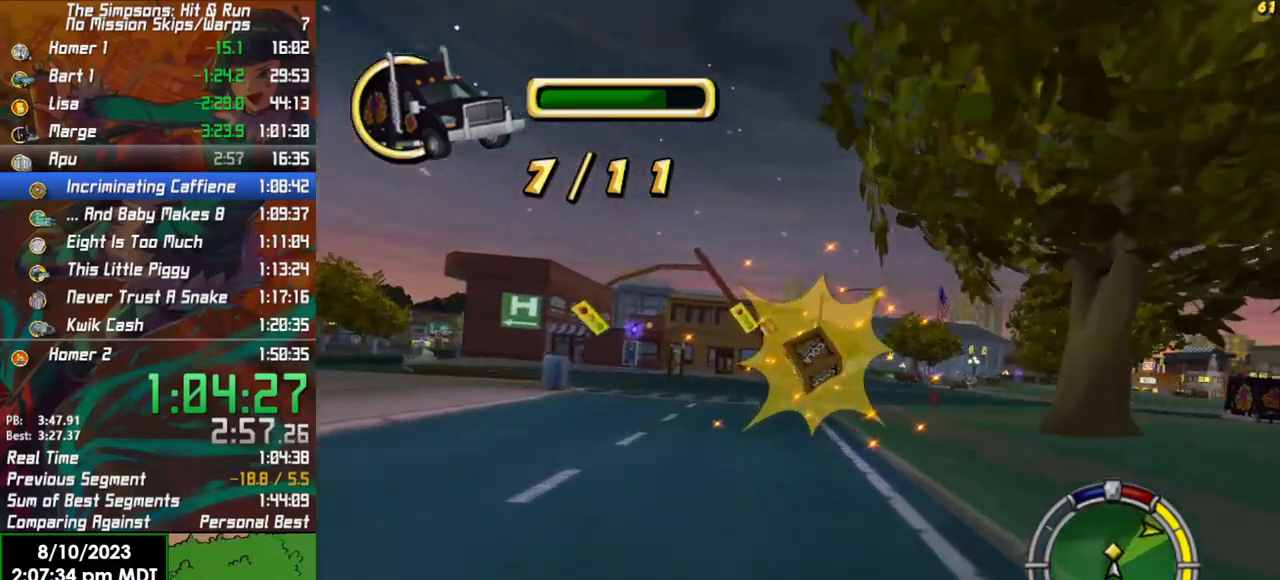
{"buttons": ["R2"], "left_stick": "right", "right_stick": "center", "events": [[17, "R2", "up"], [133, "L2", "up"], [467, "R2", "down"]]}
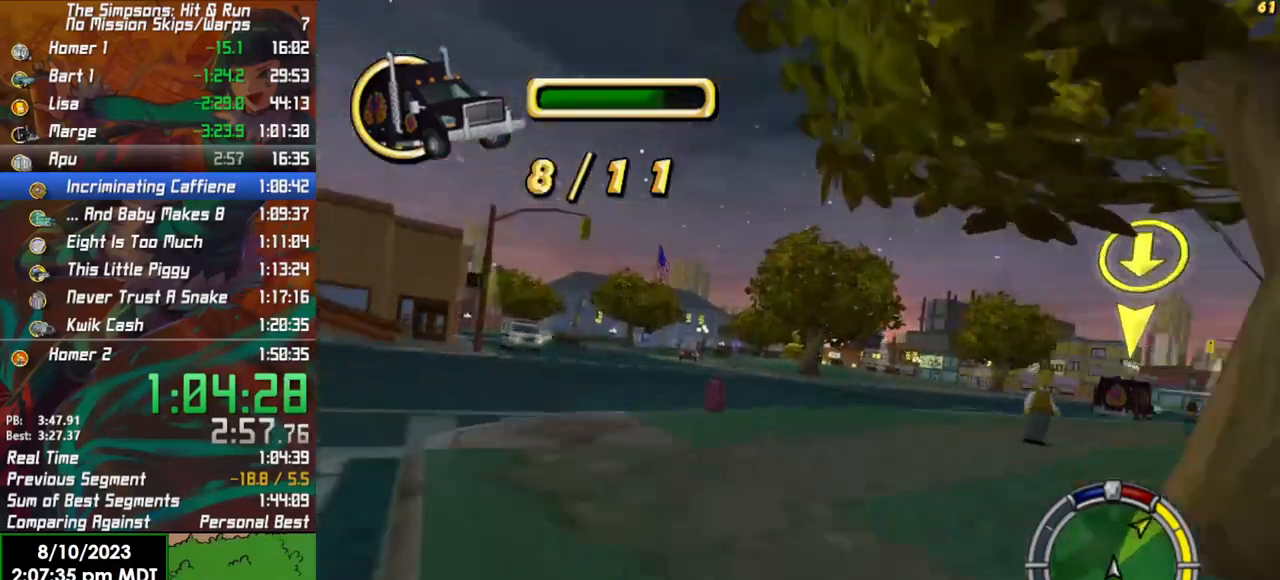
{"buttons": ["R2"], "left_stick": "right", "right_stick": "center", "events": [[217, "left_stick", "center"], [367, "left_stick", "right"]]}
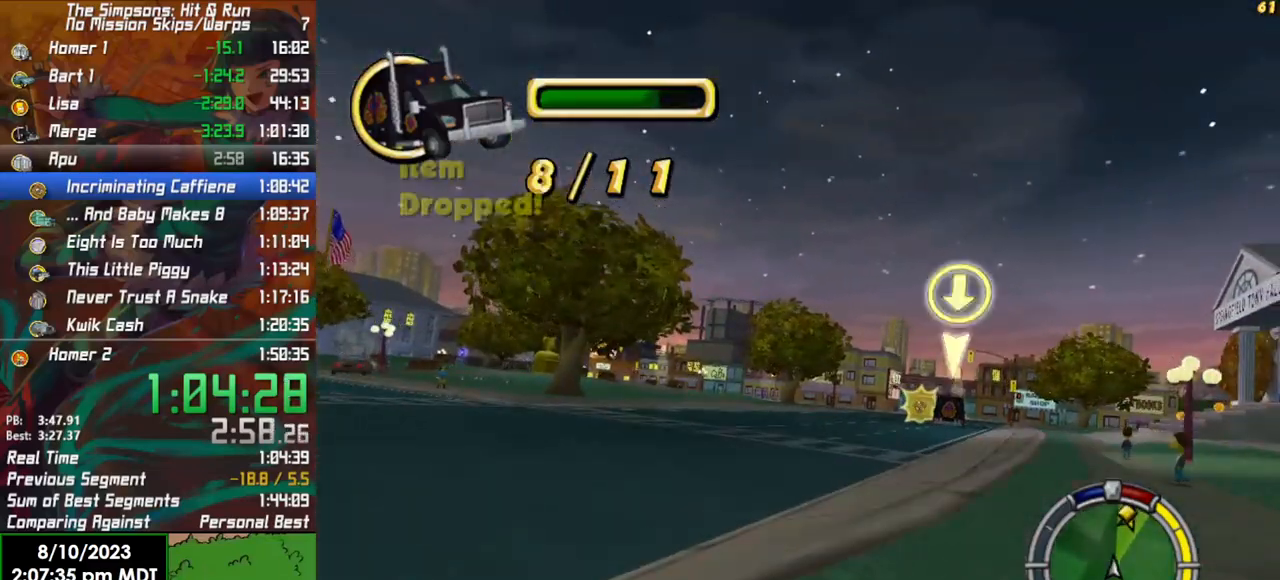
{"buttons": ["R2"], "left_stick": "right", "right_stick": "center", "events": []}
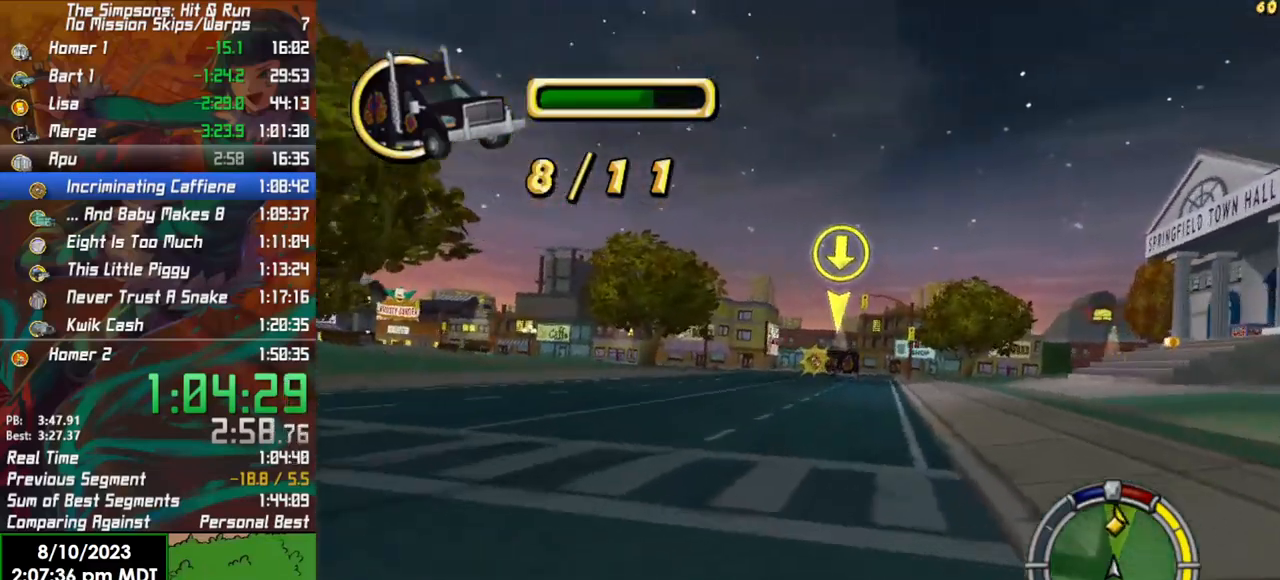
{"buttons": ["R2"], "left_stick": "center", "right_stick": "center", "events": [[50, "left_stick", "center"], [283, "left_stick", "right"], [417, "left_stick", "center"]]}
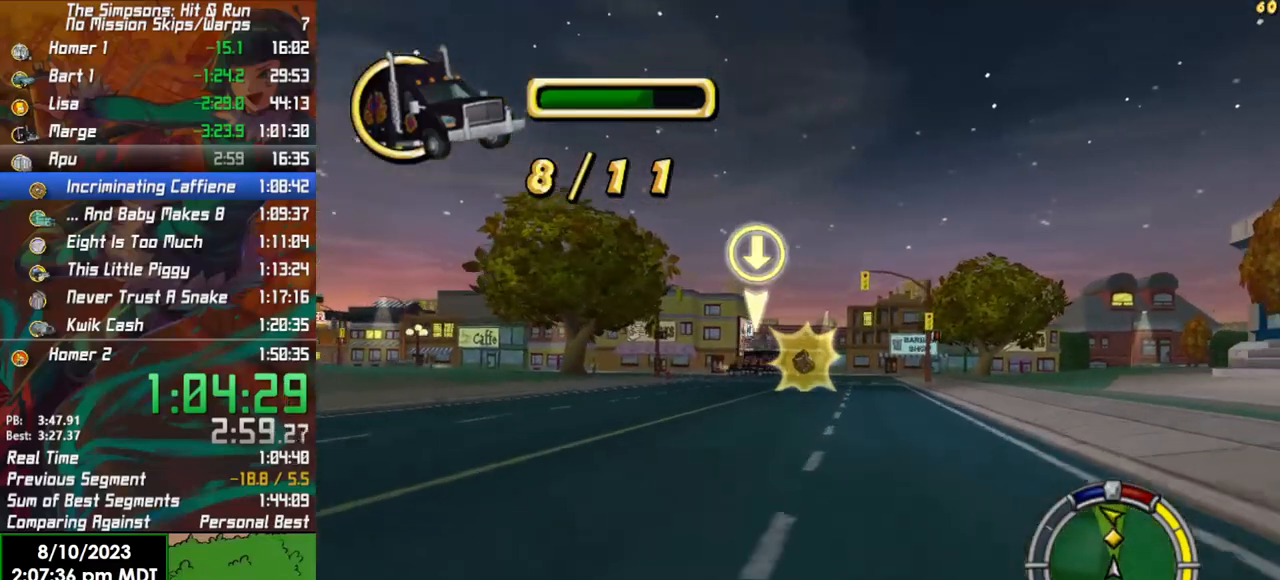
{"buttons": ["R2"], "left_stick": "center", "right_stick": "center", "events": [[200, "left_stick", "right"], [350, "left_stick", "center"]]}
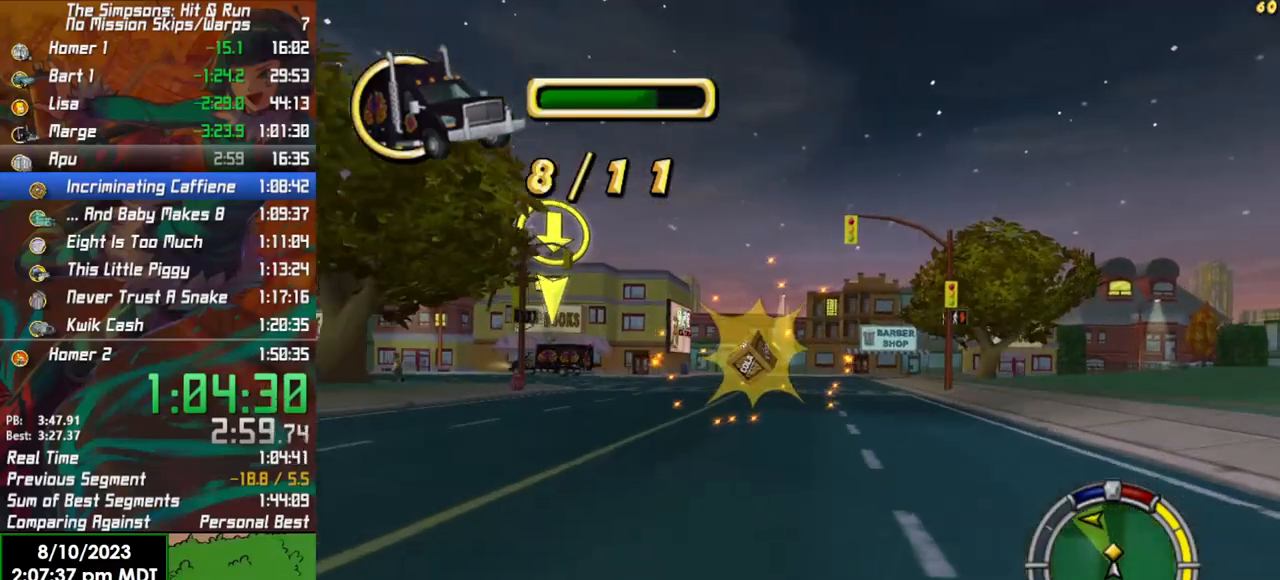
{"buttons": [], "left_stick": "left", "right_stick": "center", "events": [[117, "left_stick", "left"], [250, "R2", "up"], [383, "L2", "down"], [500, "L2", "up"]]}
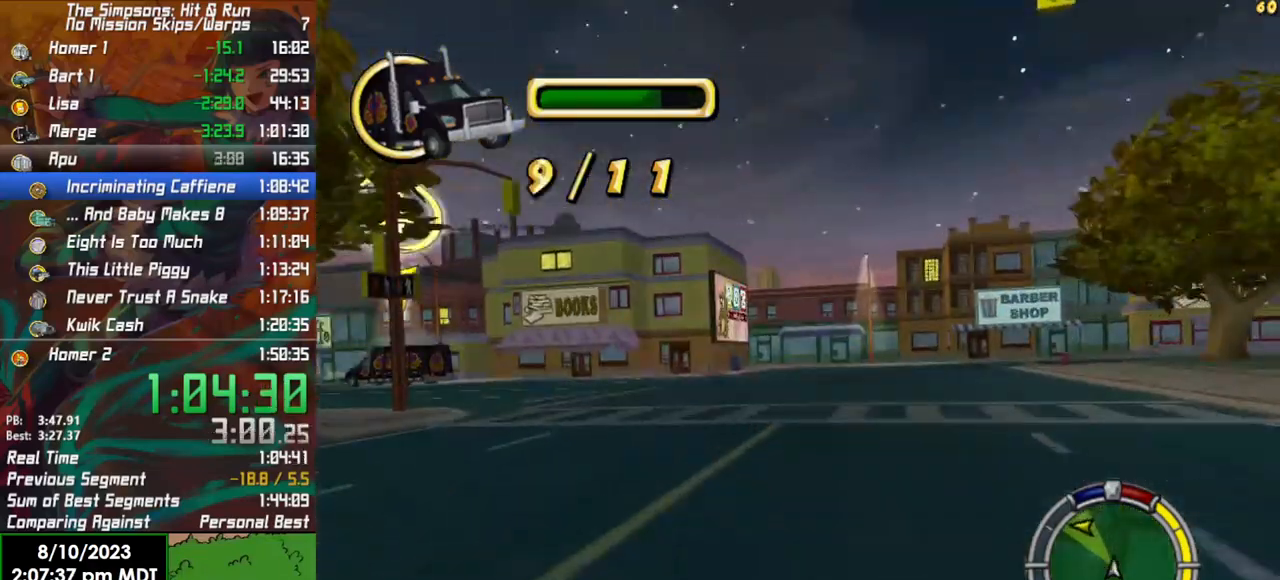
{"buttons": ["R2"], "left_stick": "left", "right_stick": "center", "events": [[217, "R2", "down"]]}
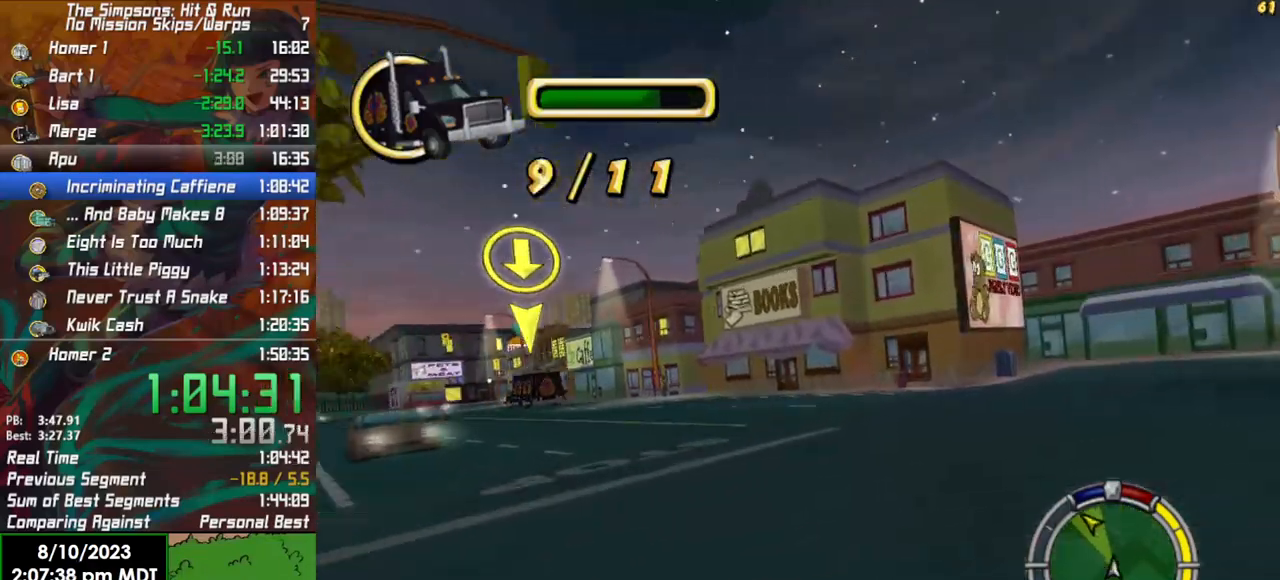
{"buttons": ["R2"], "left_stick": "center", "right_stick": "center", "events": [[67, "R2", "up"], [200, "R2", "down"], [350, "left_stick", "center"]]}
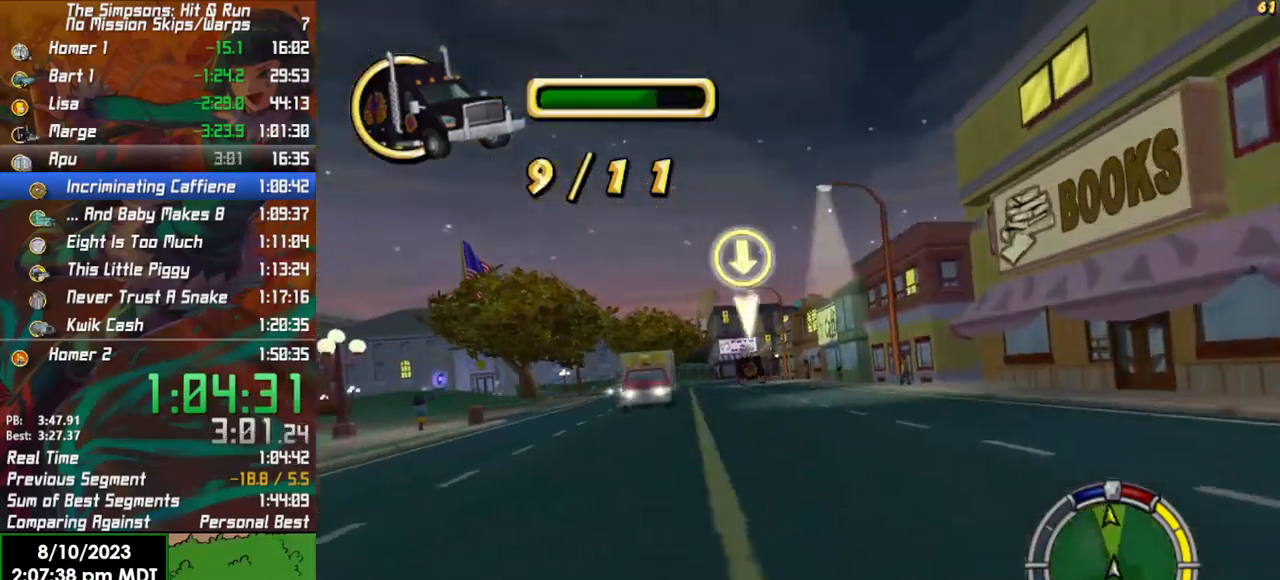
{"buttons": ["R2"], "left_stick": "center", "right_stick": "center", "events": [[33, "left_stick", "left"], [400, "left_stick", "center"]]}
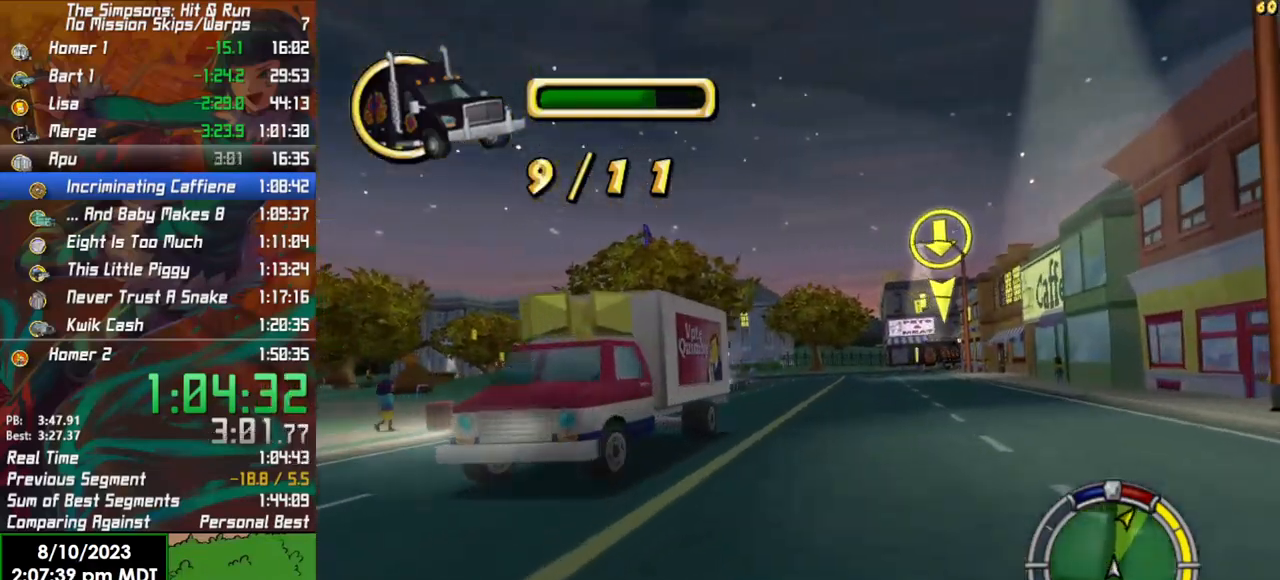
{"buttons": ["R2"], "left_stick": "center", "right_stick": "center", "events": [[233, "left_stick", "right"], [500, "left_stick", "center"]]}
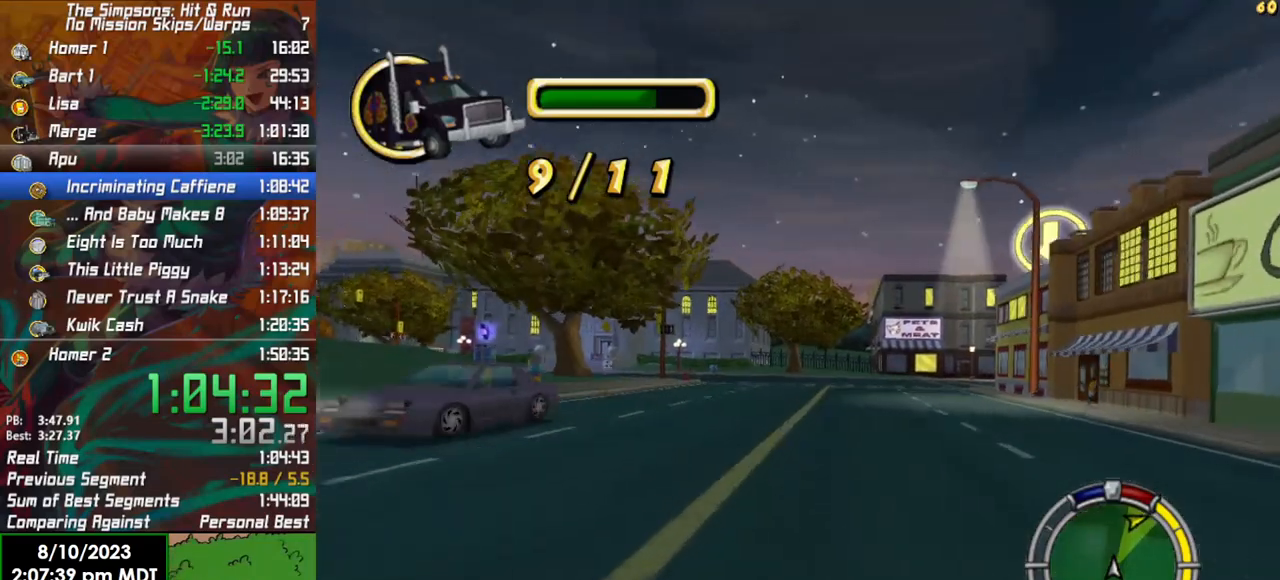
{"buttons": ["R2"], "left_stick": "right", "right_stick": "center", "events": [[317, "left_stick", "right"]]}
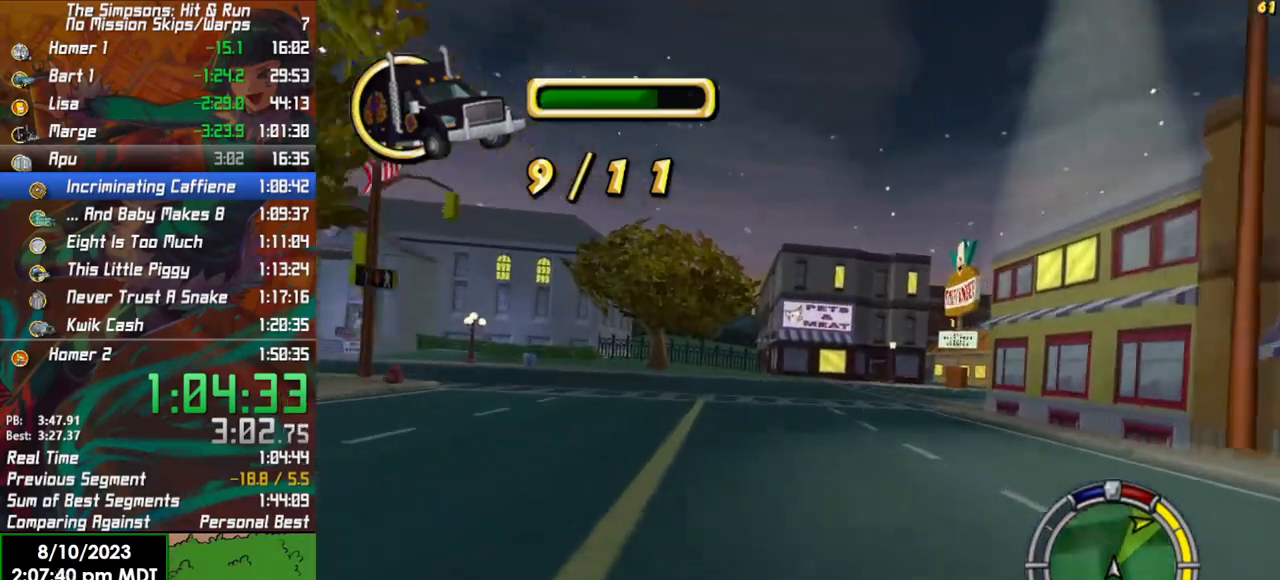
{"buttons": [], "left_stick": "right", "right_stick": "center", "events": [[117, "R2", "up"]]}
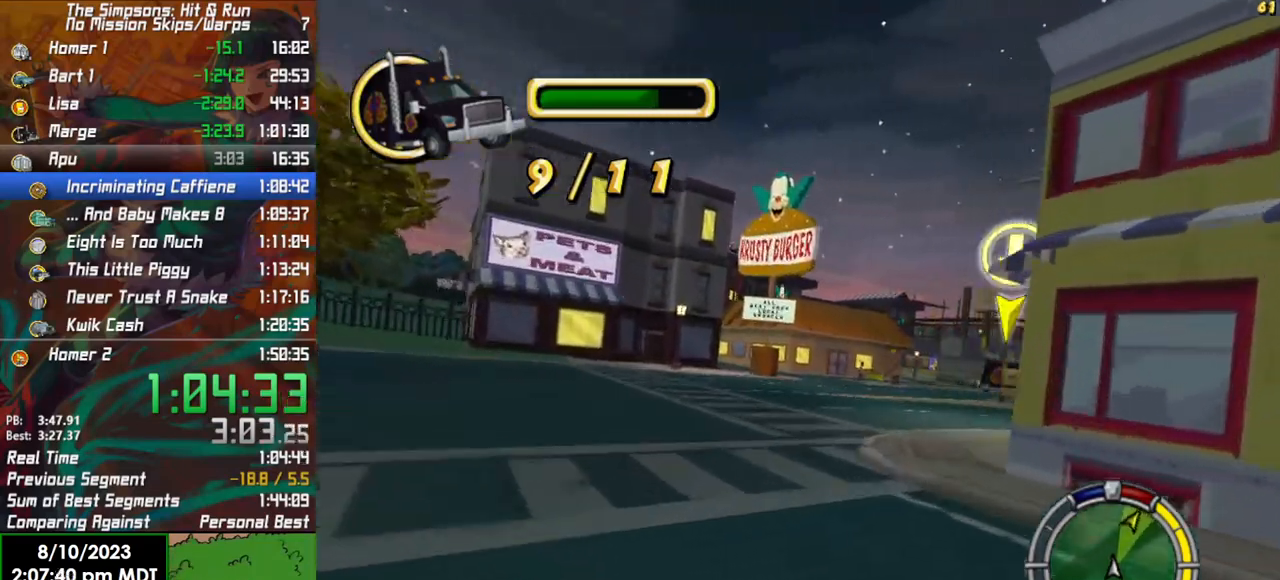
{"buttons": ["R2"], "left_stick": "center", "right_stick": "center", "events": [[33, "left_stick", "center"], [50, "R2", "down"]]}
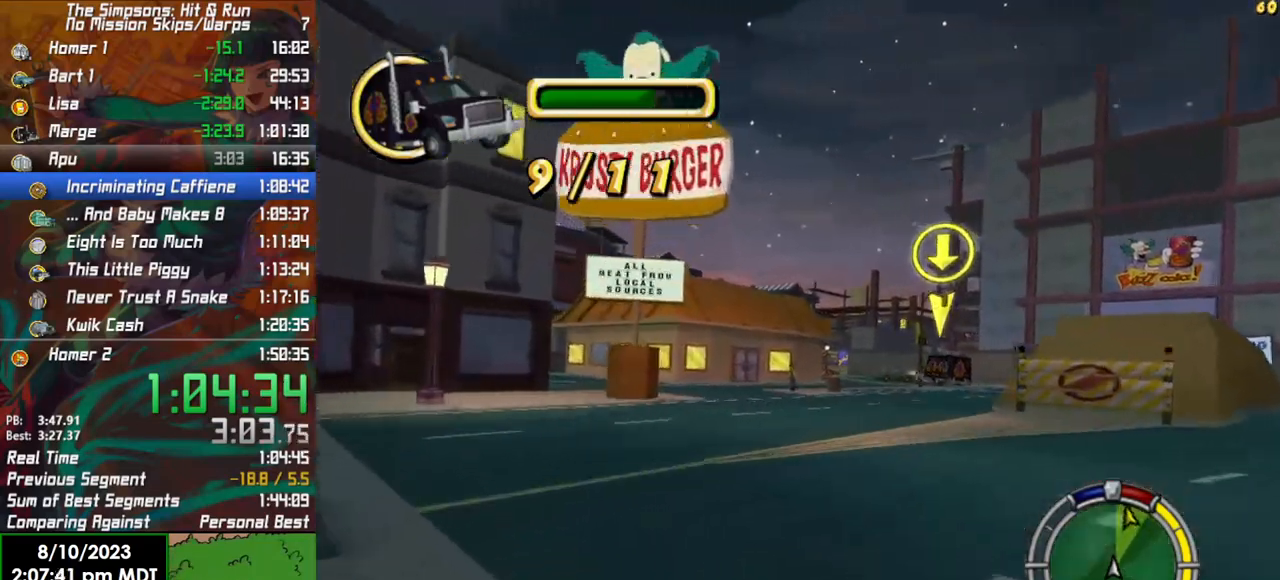
{"buttons": ["X", "L2"], "left_stick": "left", "right_stick": "center", "events": [[83, "R2", "up"], [183, "left_stick", "left"], [250, "left_stick", "down-left"], [267, "X", "down"], [300, "L2", "down"], [383, "left_stick", "center"], [500, "left_stick", "left"]]}
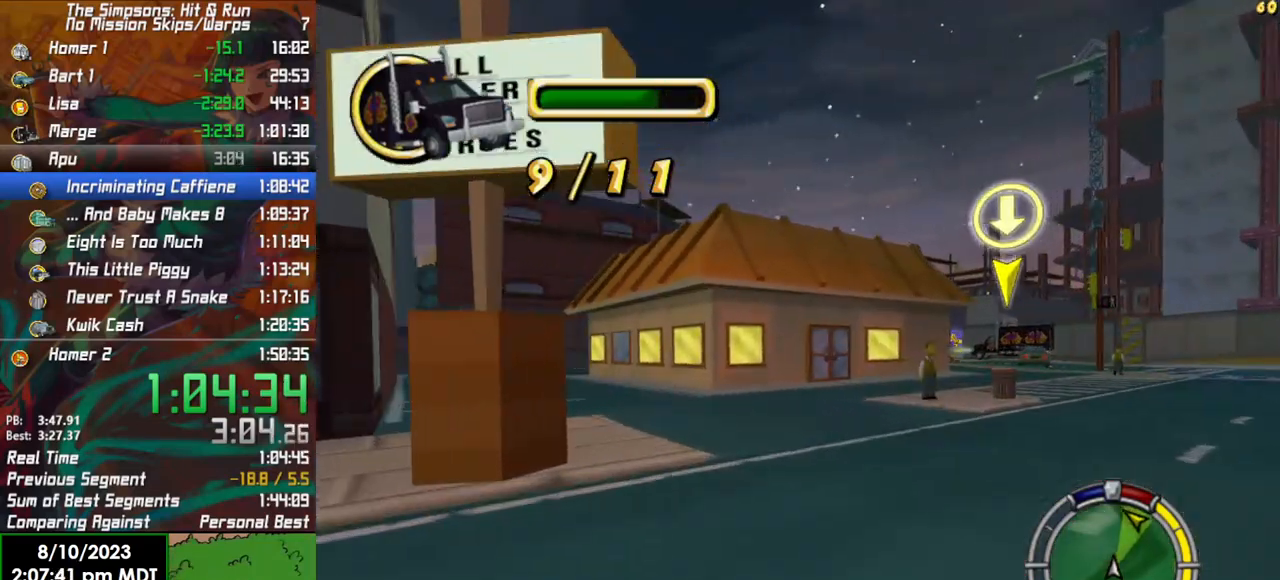
{"buttons": ["R2"], "left_stick": "left", "right_stick": "center", "events": [[150, "X", "up"], [217, "L2", "up"], [383, "R2", "down"]]}
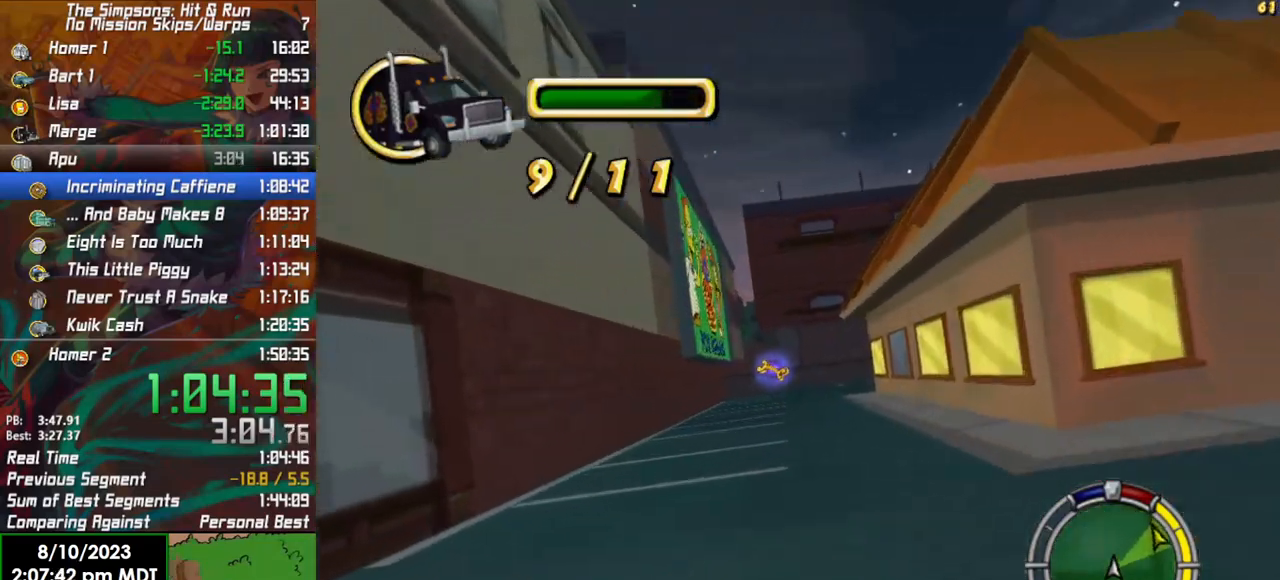
{"buttons": ["R2"], "left_stick": "right", "right_stick": "center", "events": [[200, "left_stick", "center"], [333, "left_stick", "right"]]}
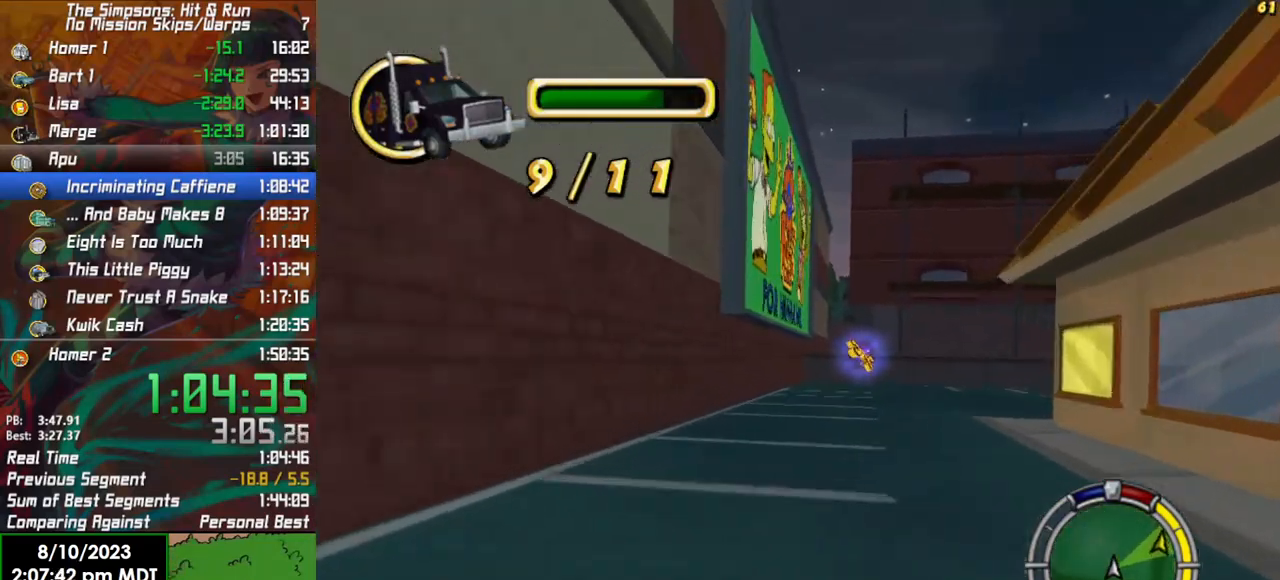
{"buttons": ["X", "L2"], "left_stick": "right", "right_stick": "center", "events": [[283, "X", "down"], [333, "R2", "up"], [350, "L2", "down"]]}
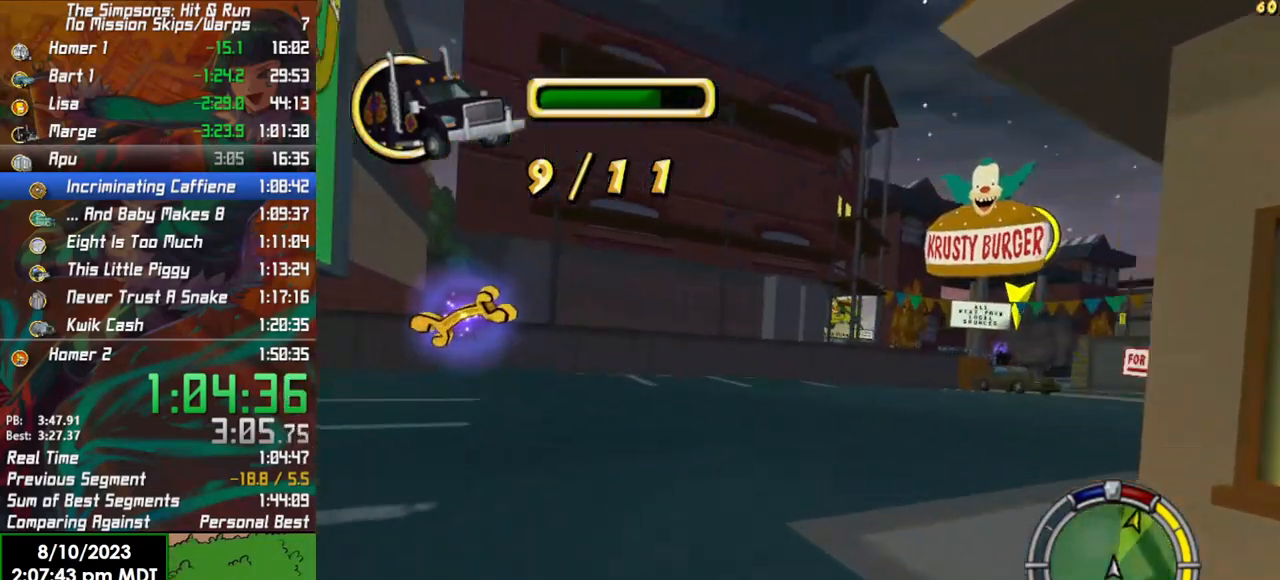
{"buttons": [], "left_stick": "center", "right_stick": "center", "events": [[200, "L2", "up"], [300, "X", "up"], [433, "left_stick", "center"]]}
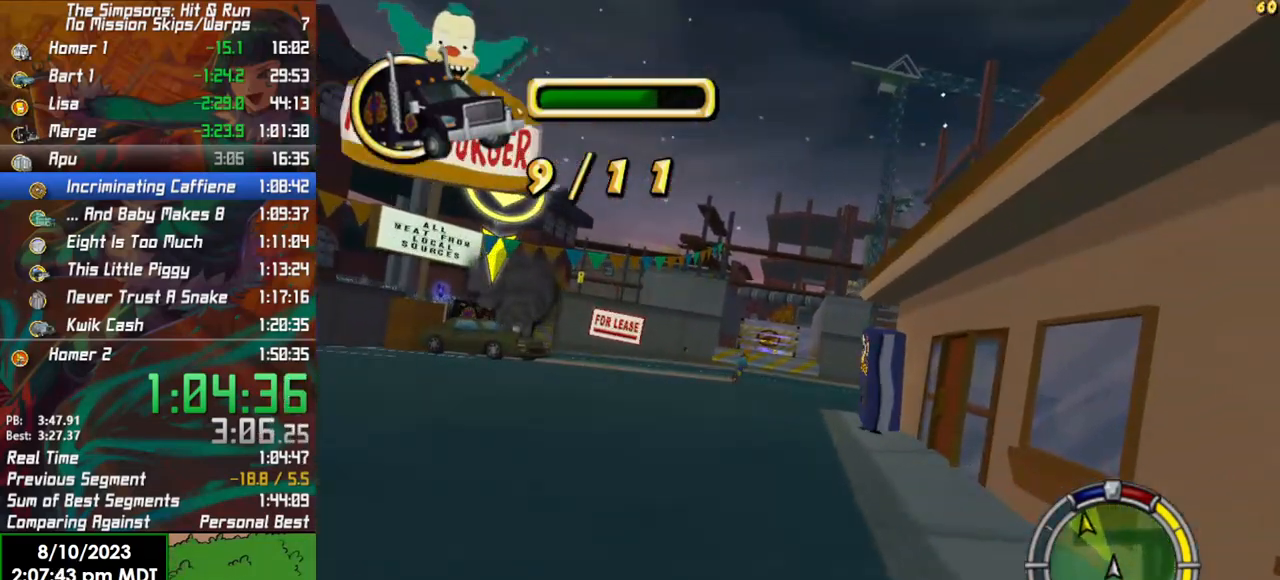
{"buttons": [], "left_stick": "left", "right_stick": "center", "events": [[17, "R2", "down"], [283, "left_stick", "right"], [383, "left_stick", "center"], [450, "left_stick", "left"], [500, "R2", "up"]]}
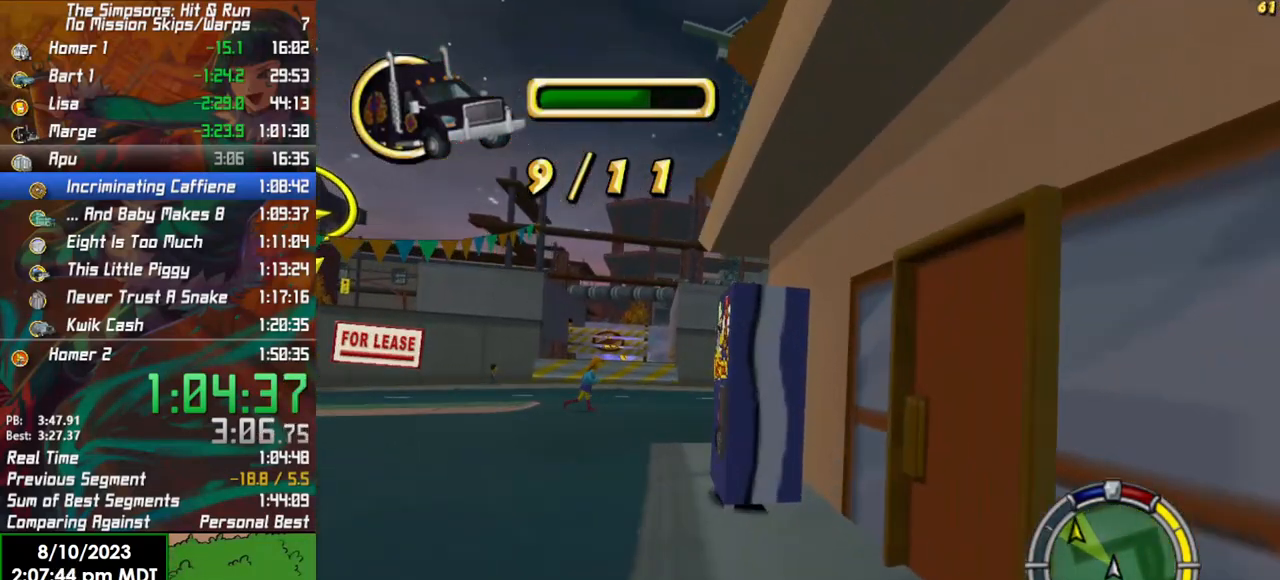
{"buttons": ["R2"], "left_stick": "left", "right_stick": "center", "events": [[200, "L2", "down"], [300, "L2", "up"], [483, "R2", "down"]]}
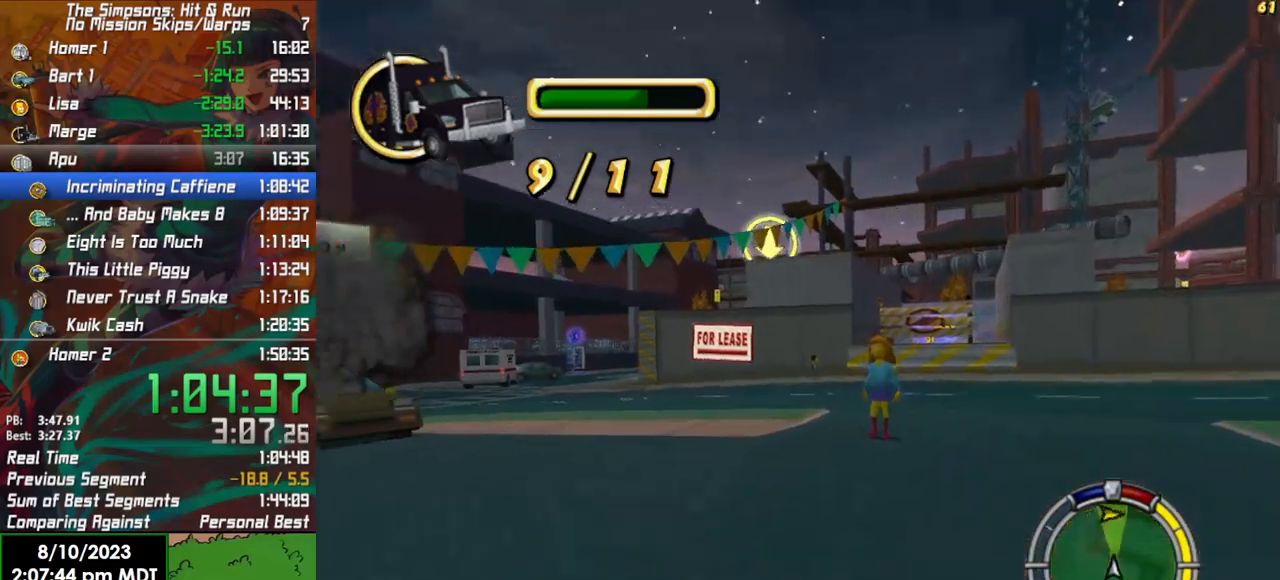
{"buttons": ["R2"], "left_stick": "center", "right_stick": "center", "events": [[267, "left_stick", "center"]]}
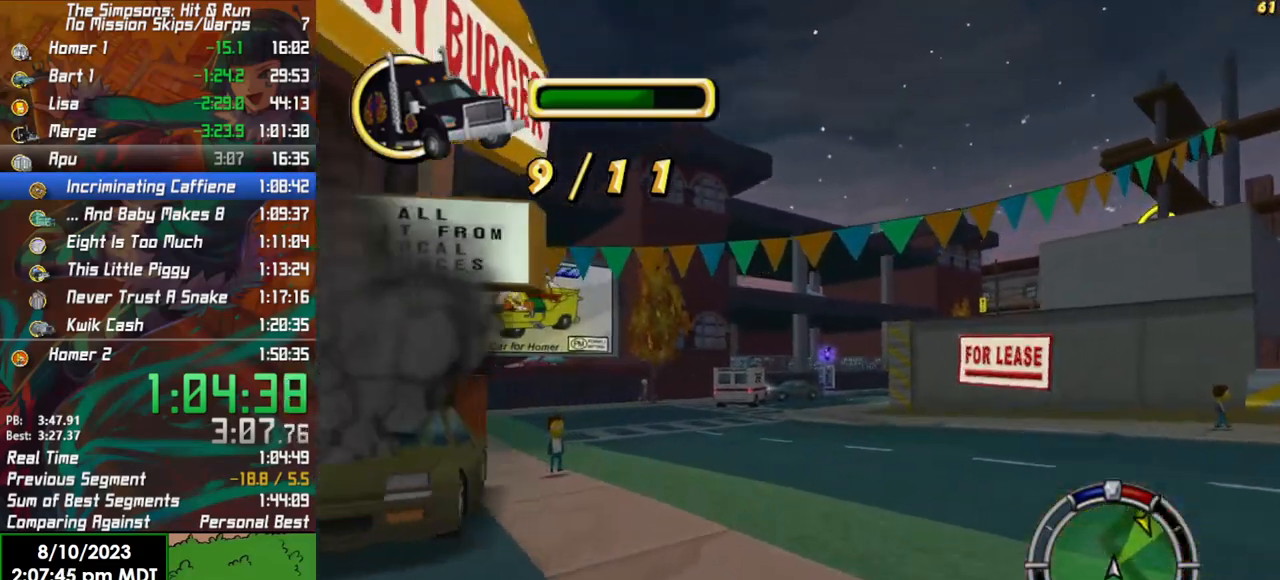
{"buttons": [], "left_stick": "center", "right_stick": "center", "events": [[333, "R2", "up"]]}
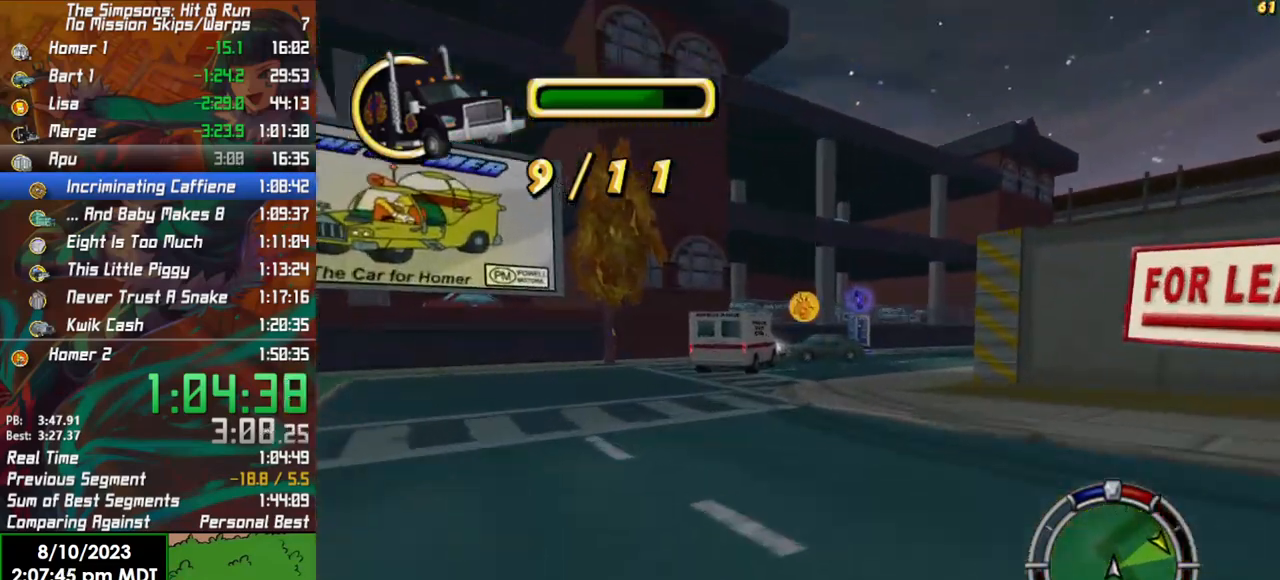
{"buttons": [], "left_stick": "center", "right_stick": "center", "events": [[17, "R2", "down"], [50, "left_stick", "right"], [350, "R2", "up"], [417, "left_stick", "center"]]}
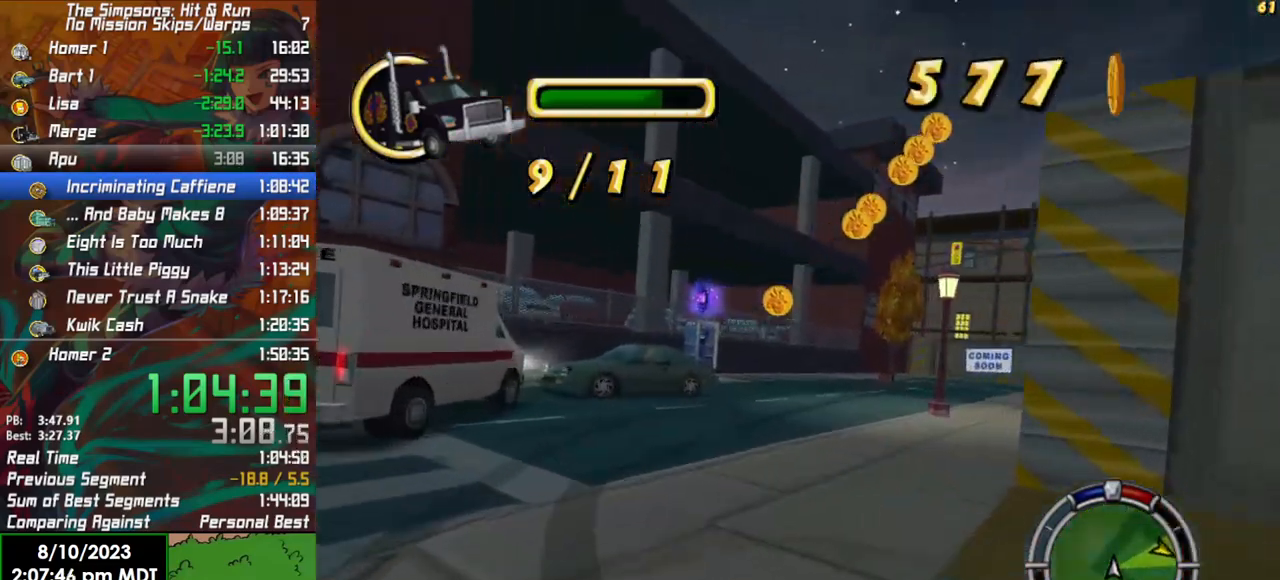
{"buttons": [], "left_stick": "right", "right_stick": "center", "events": [[17, "R2", "down"], [200, "left_stick", "right"], [417, "R2", "up"]]}
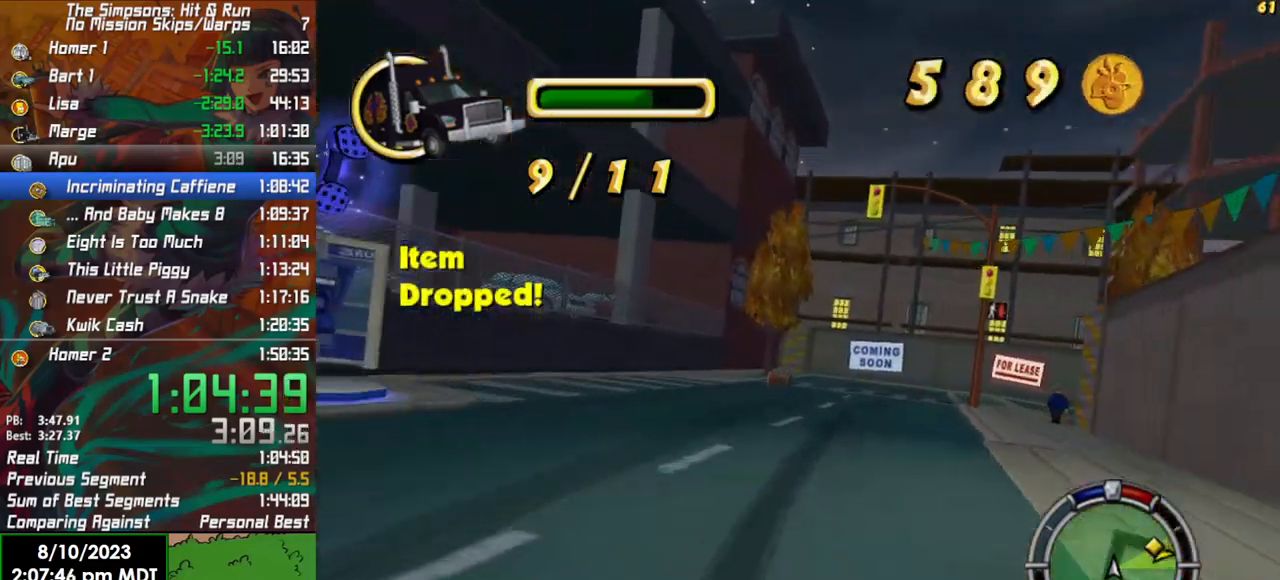
{"buttons": ["X"], "left_stick": "right", "right_stick": "center", "events": [[50, "left_stick", "center"], [100, "R2", "down"], [467, "left_stick", "right"], [483, "R2", "up"], [483, "X", "down"]]}
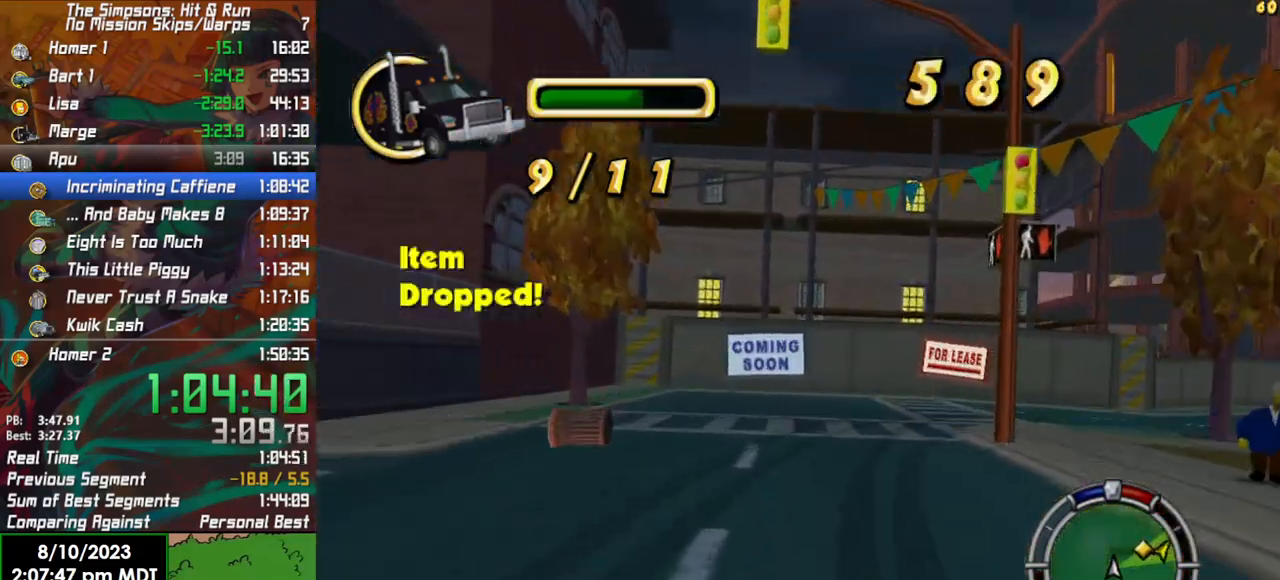
{"buttons": [], "left_stick": "right", "right_stick": "center", "events": [[17, "L2", "down"], [333, "X", "up"], [367, "L2", "up"]]}
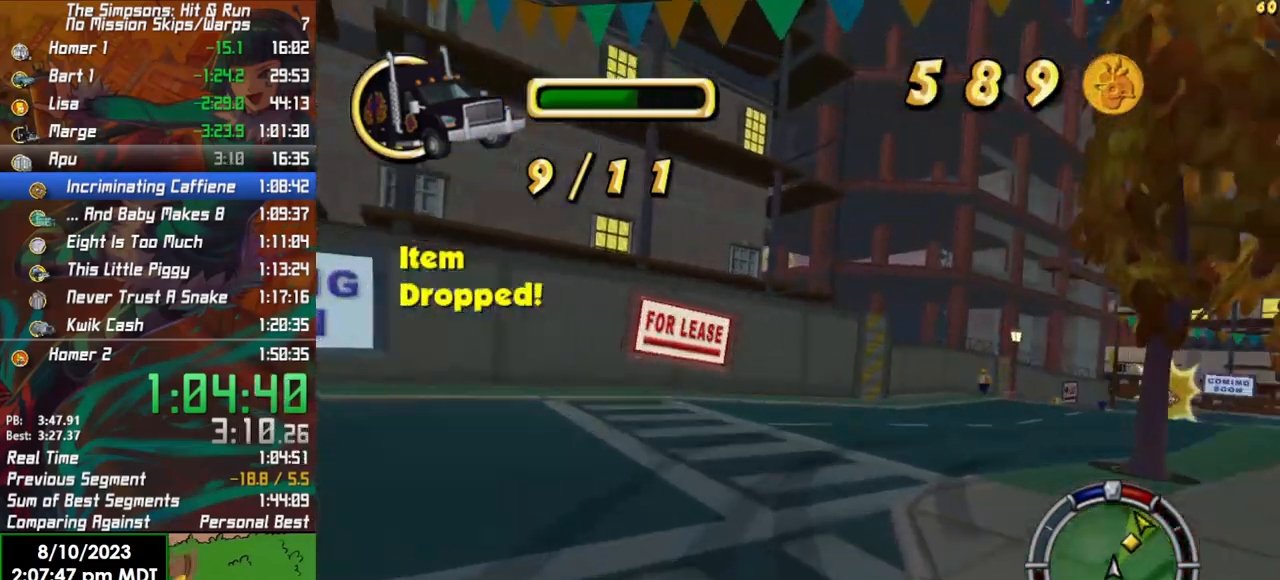
{"buttons": ["R2"], "left_stick": "right", "right_stick": "center", "events": [[117, "R2", "down"], [117, "left_stick", "center"], [233, "left_stick", "right"]]}
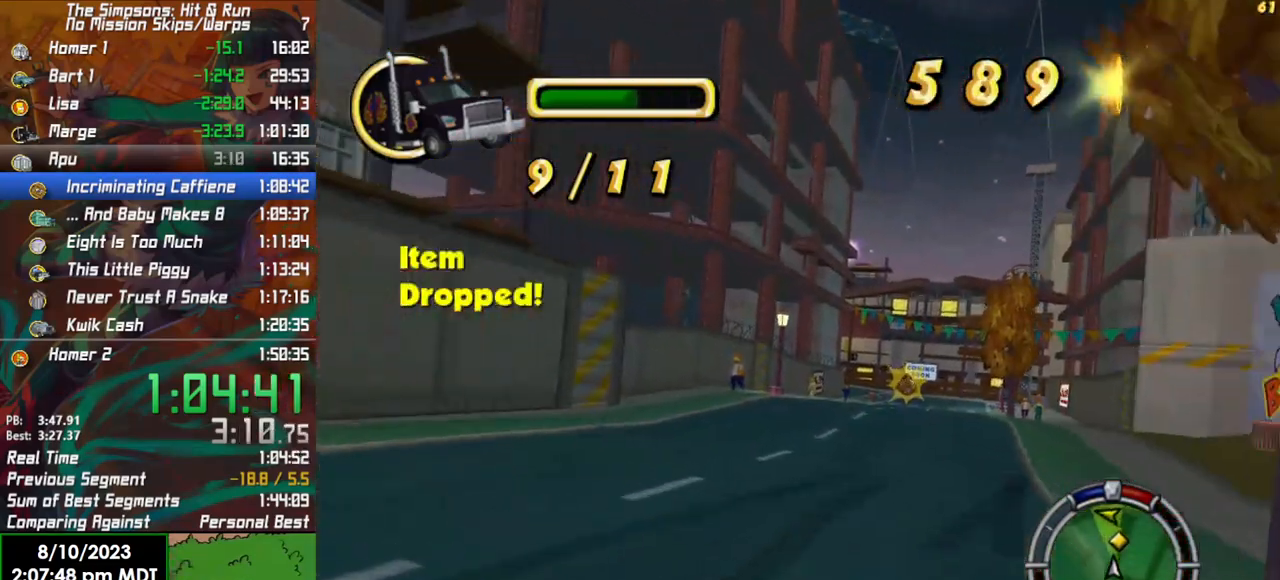
{"buttons": ["R2"], "left_stick": "center", "right_stick": "center", "events": [[100, "left_stick", "center"], [333, "left_stick", "left"], [450, "left_stick", "center"]]}